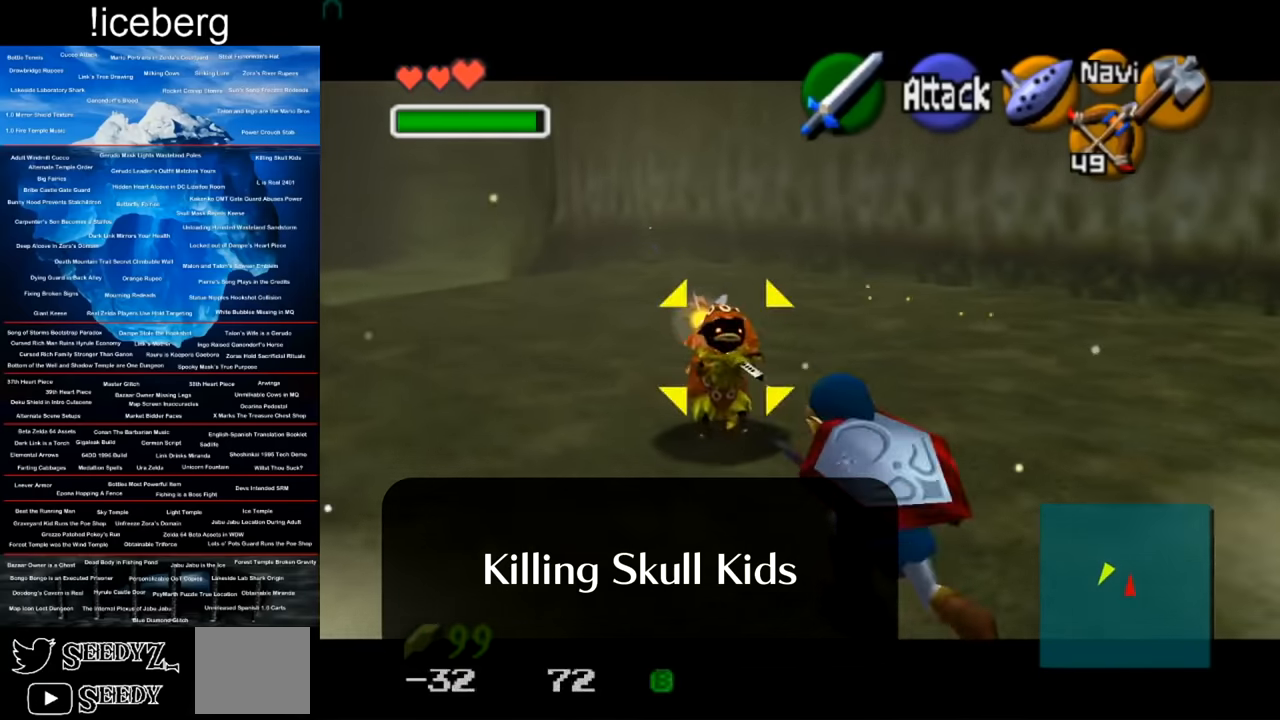
Gameplay with a controller (Xbox layout); each line is a JSON object with the inputs held at the frame after it. "events" lists button and stick changes between this image and that frame as [ms after this image, input, new state], when the widget could be followed in between.
{"buttons": [], "left_stick": "center", "right_stick": "center", "events": [[34, "left_stick", "center"]]}
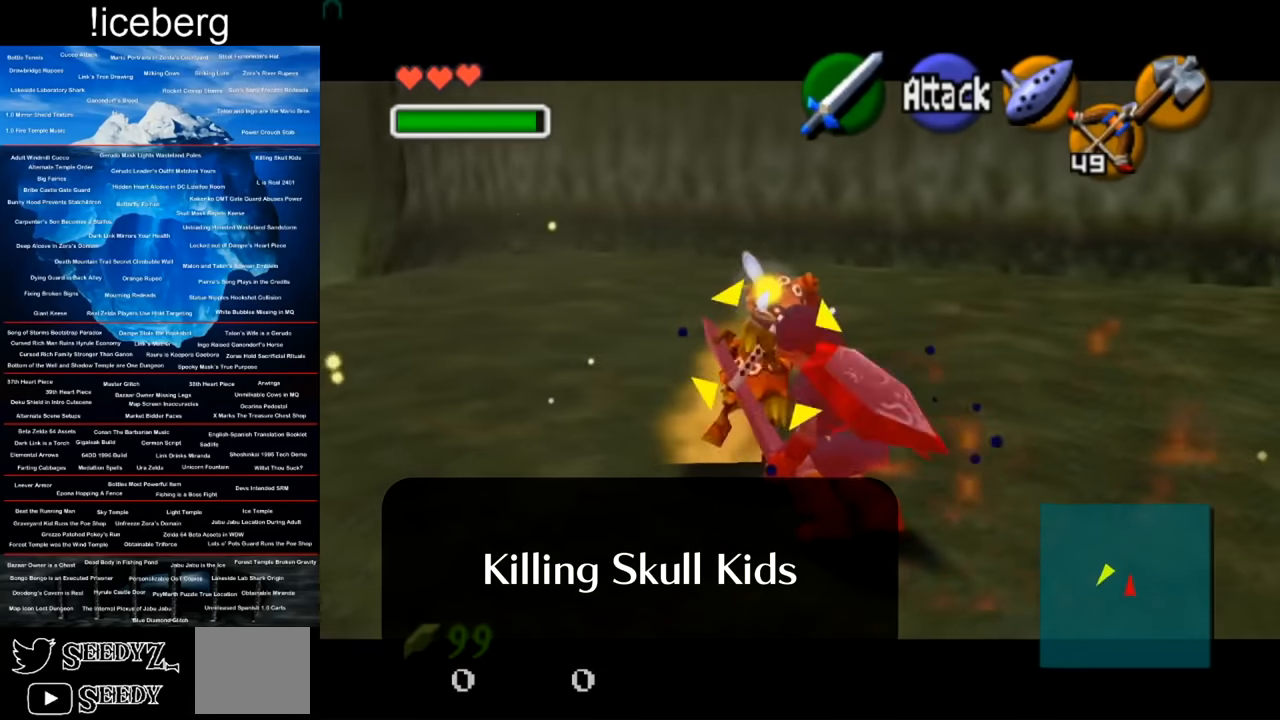
{"buttons": [], "left_stick": "center", "right_stick": "center", "events": []}
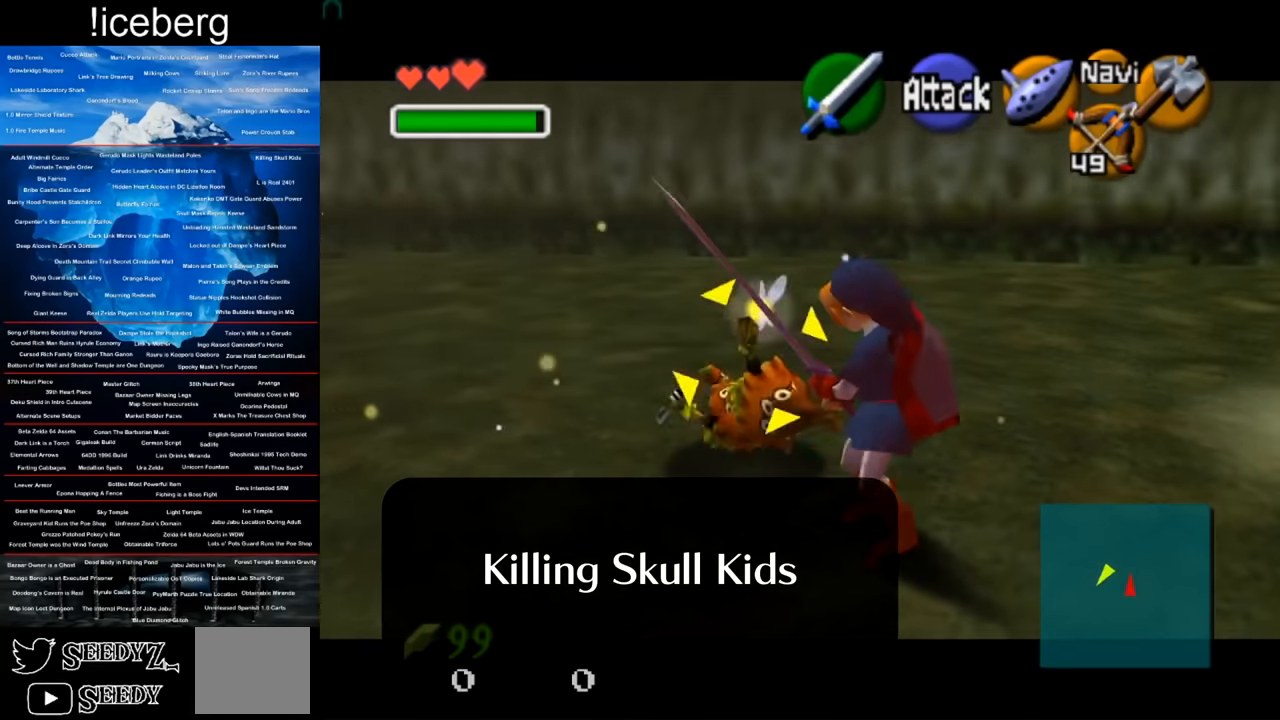
{"buttons": [], "left_stick": "center", "right_stick": "center", "events": []}
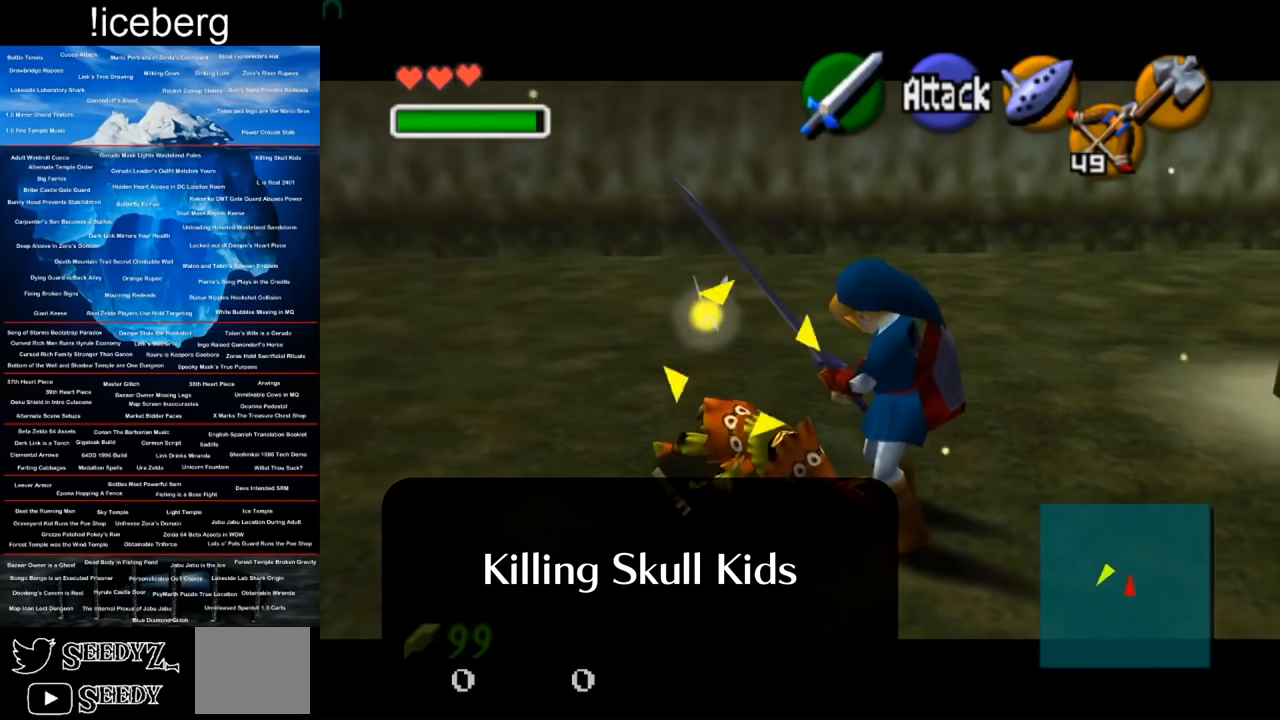
{"buttons": [], "left_stick": "right", "right_stick": "center", "events": [[317, "left_stick", "right"]]}
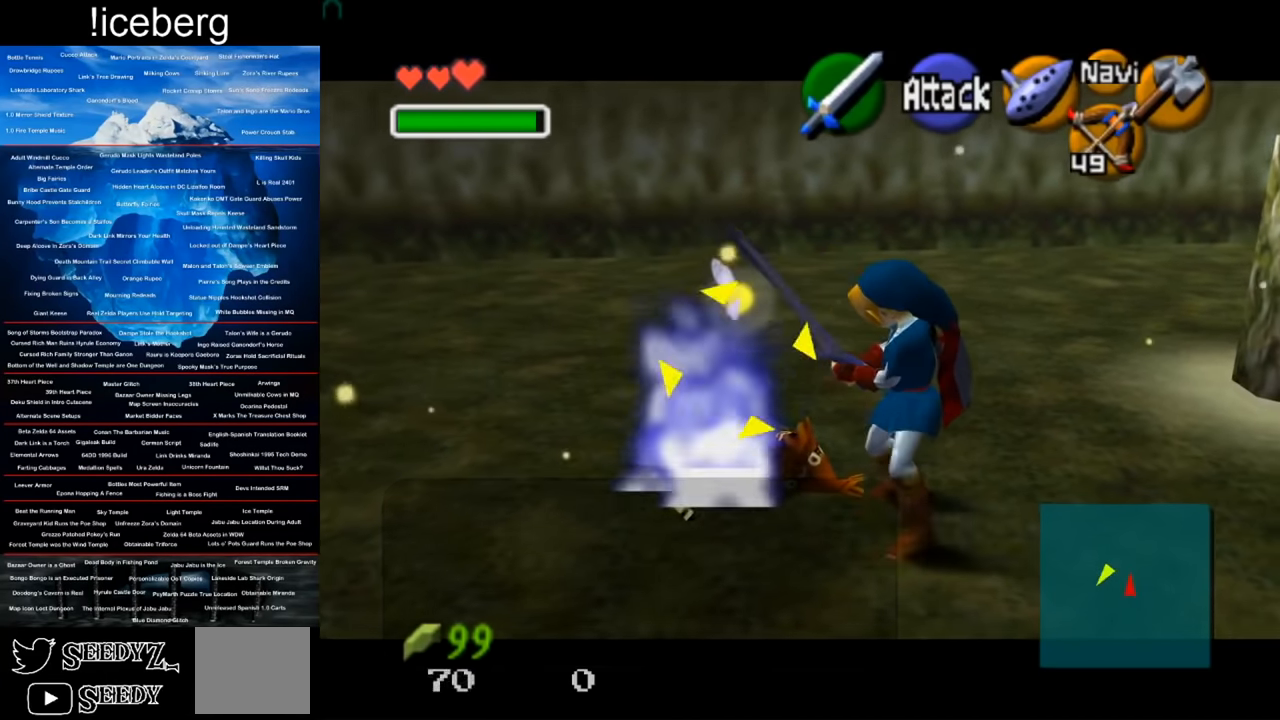
{"buttons": [], "left_stick": "center", "right_stick": "center", "events": [[251, "left_stick", "center"]]}
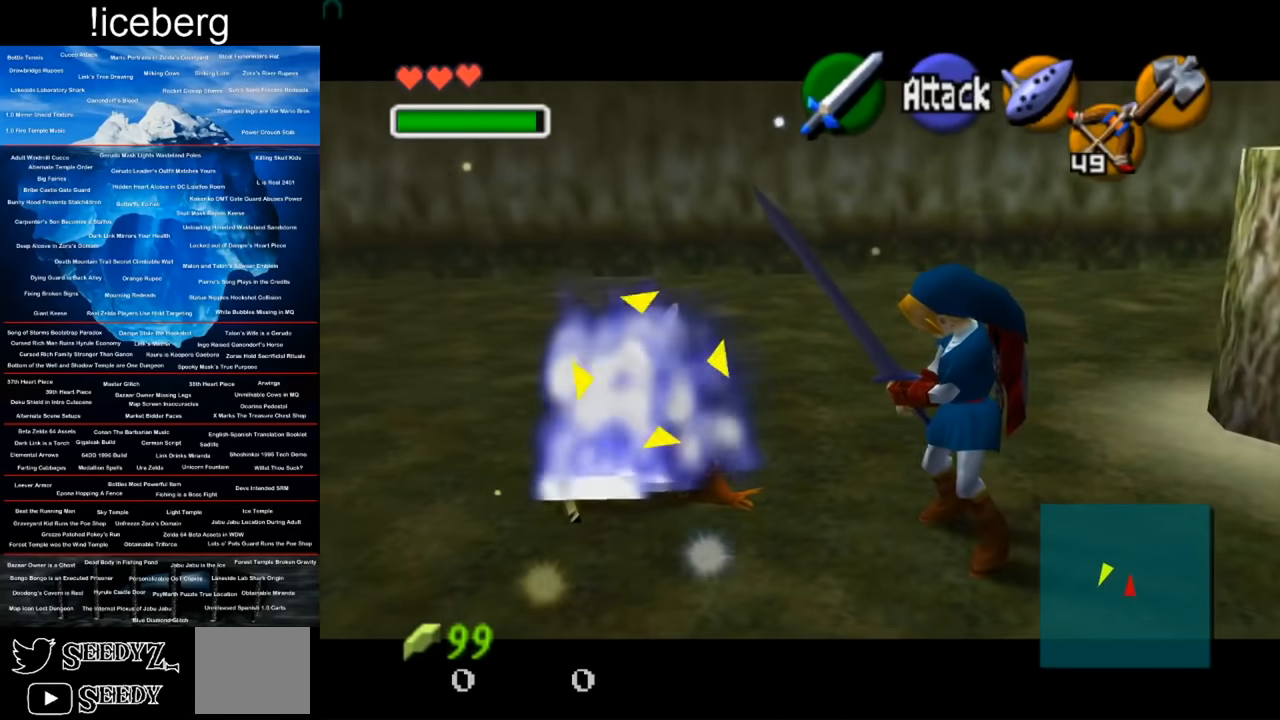
{"buttons": [], "left_stick": "center", "right_stick": "center", "events": []}
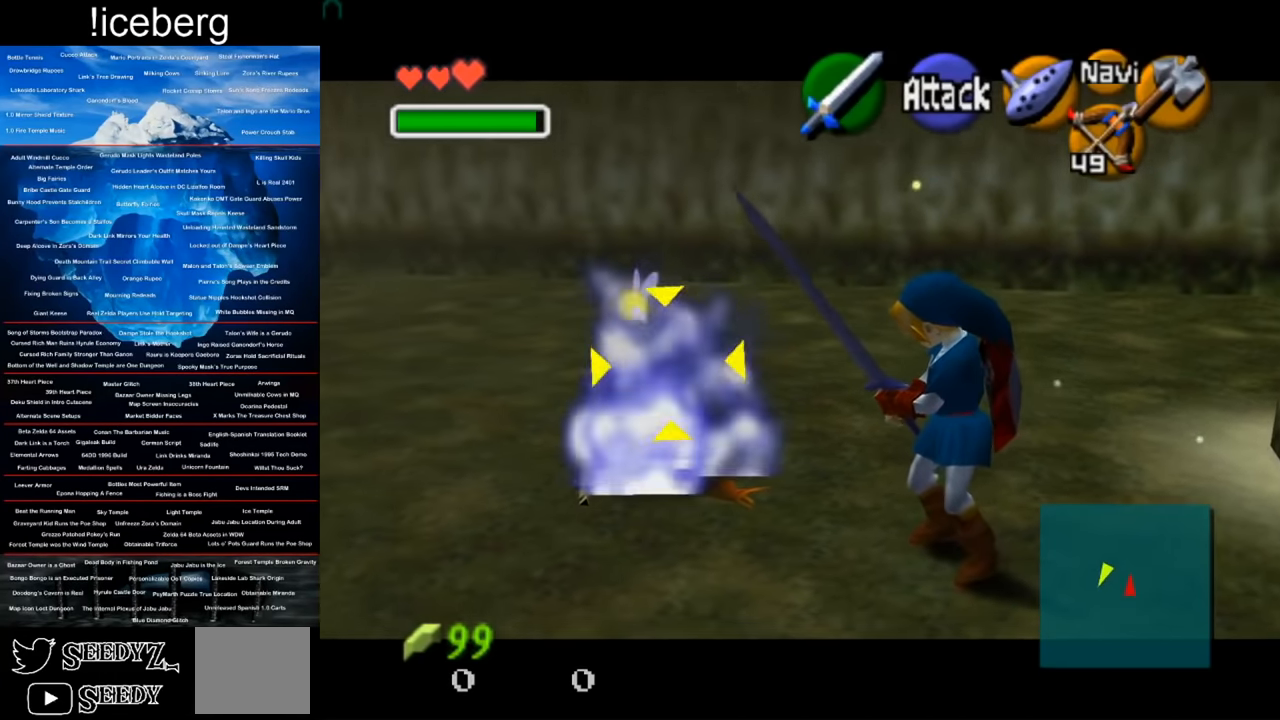
{"buttons": [], "left_stick": "center", "right_stick": "center", "events": []}
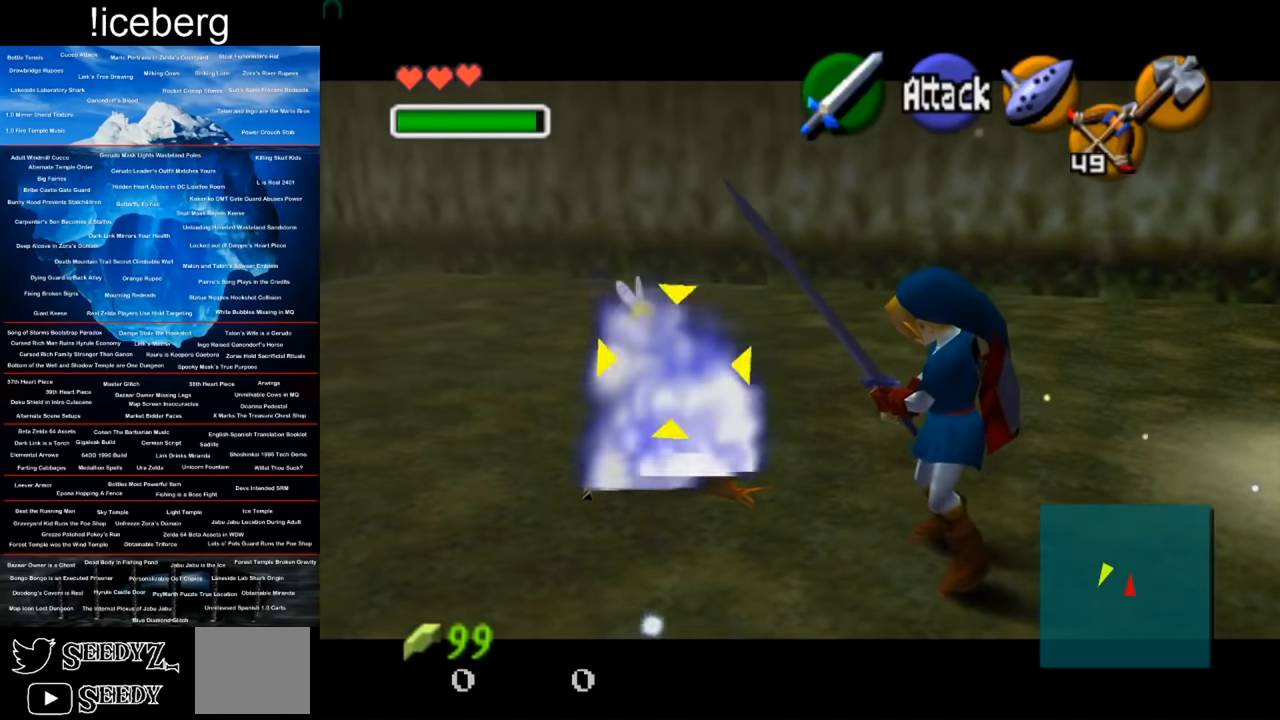
{"buttons": [], "left_stick": "center", "right_stick": "center", "events": []}
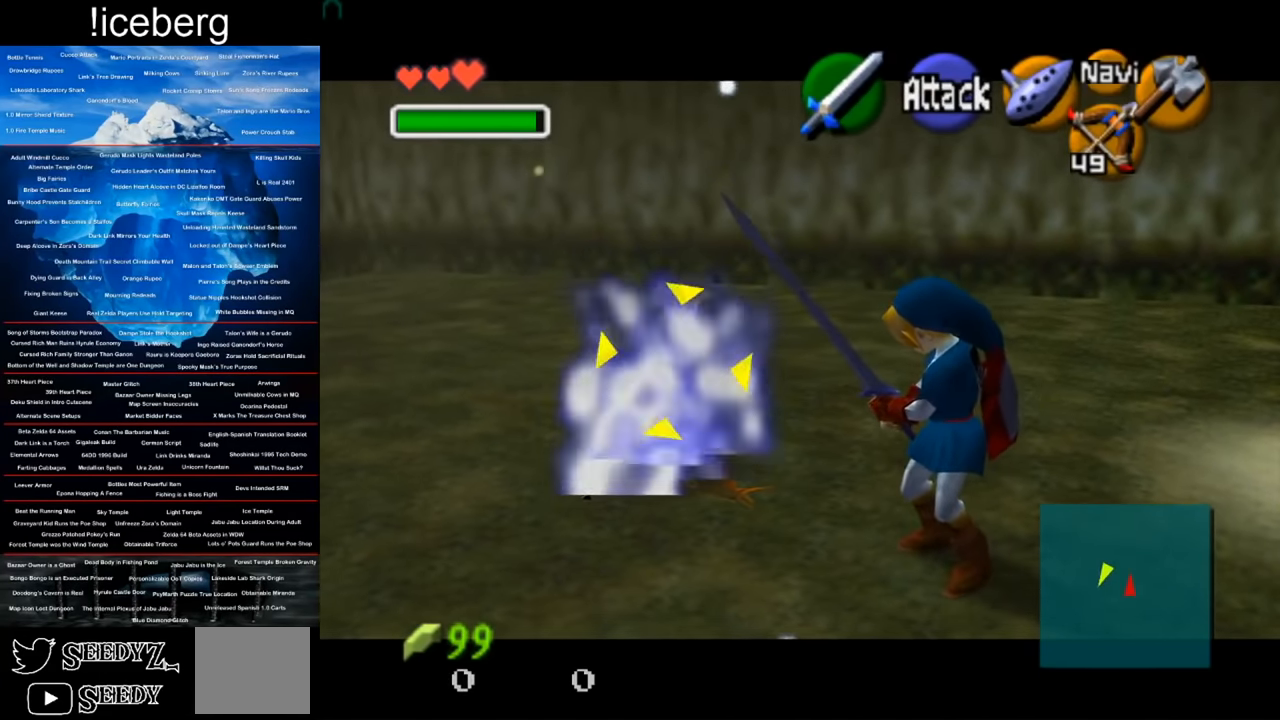
{"buttons": [], "left_stick": "center", "right_stick": "center", "events": []}
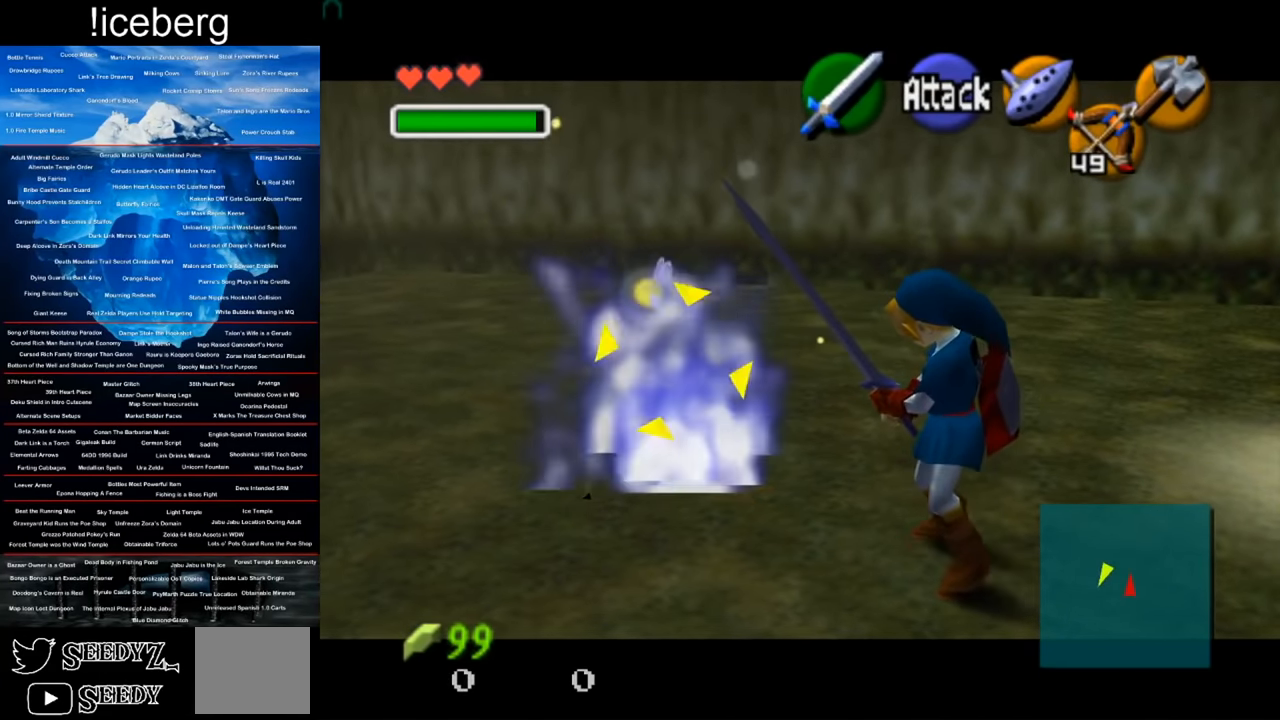
{"buttons": [], "left_stick": "center", "right_stick": "center", "events": []}
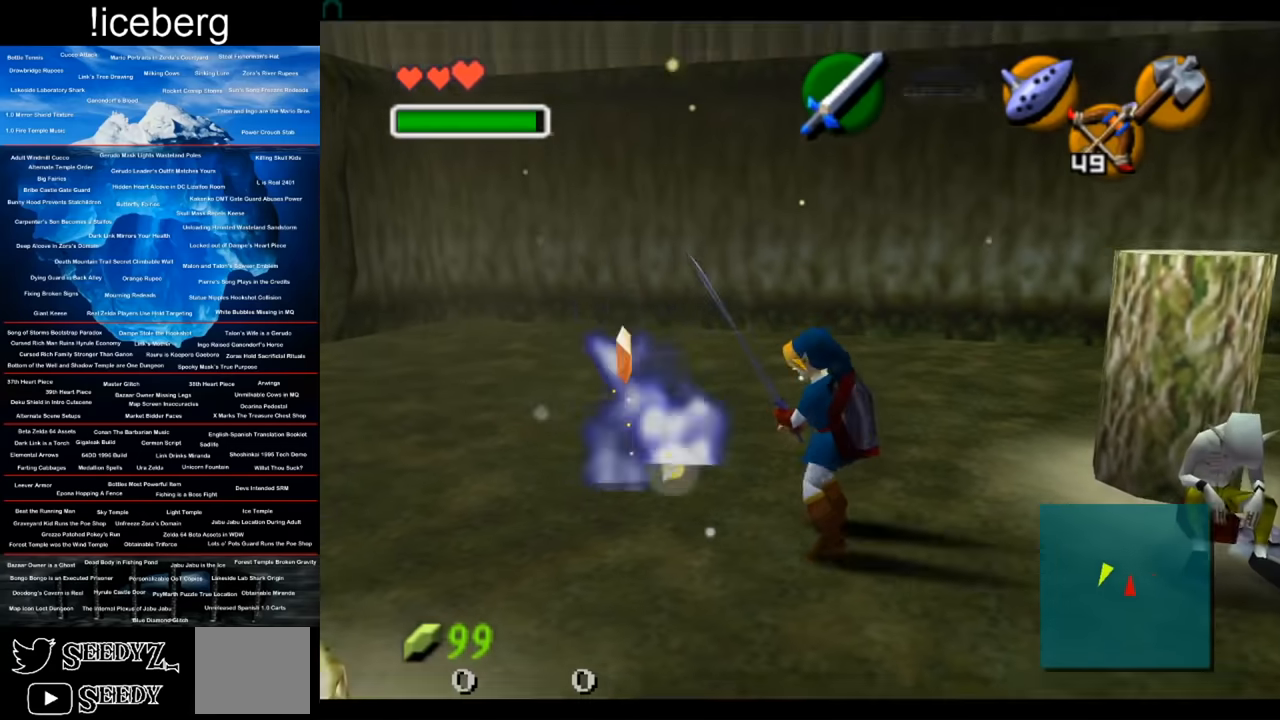
{"buttons": [], "left_stick": "center", "right_stick": "center", "events": []}
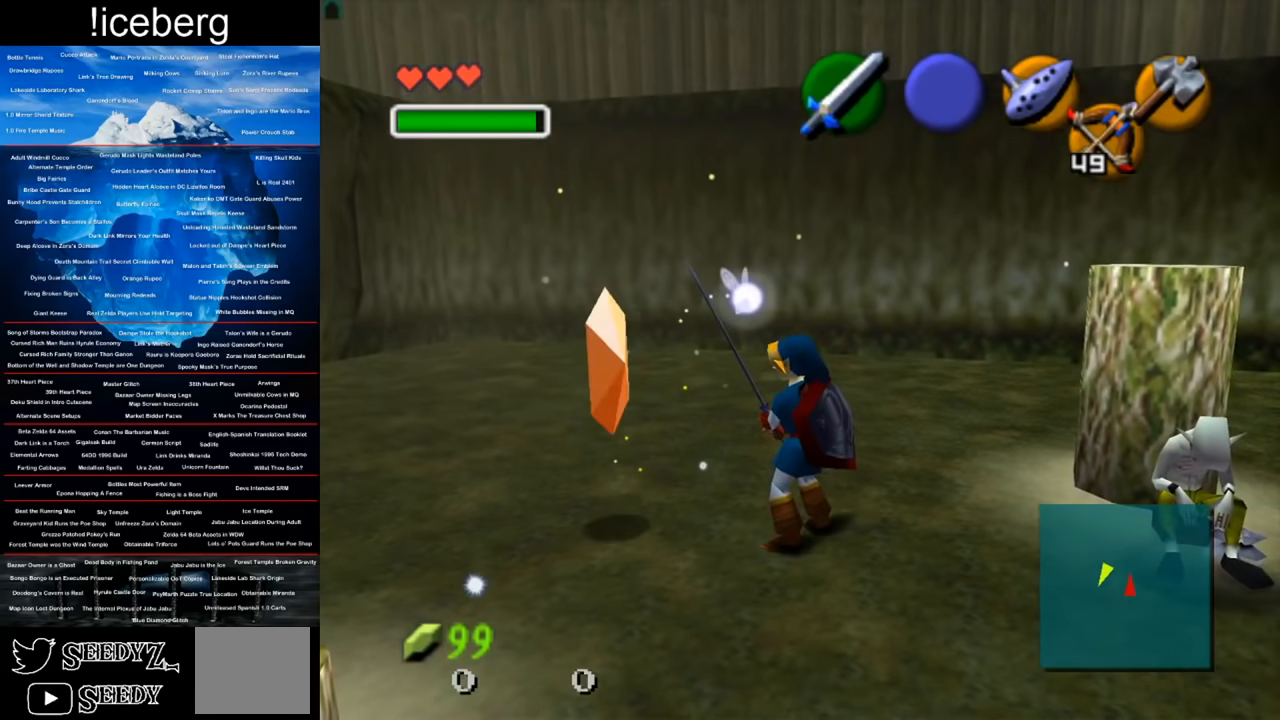
{"buttons": [], "left_stick": "center", "right_stick": "center", "events": []}
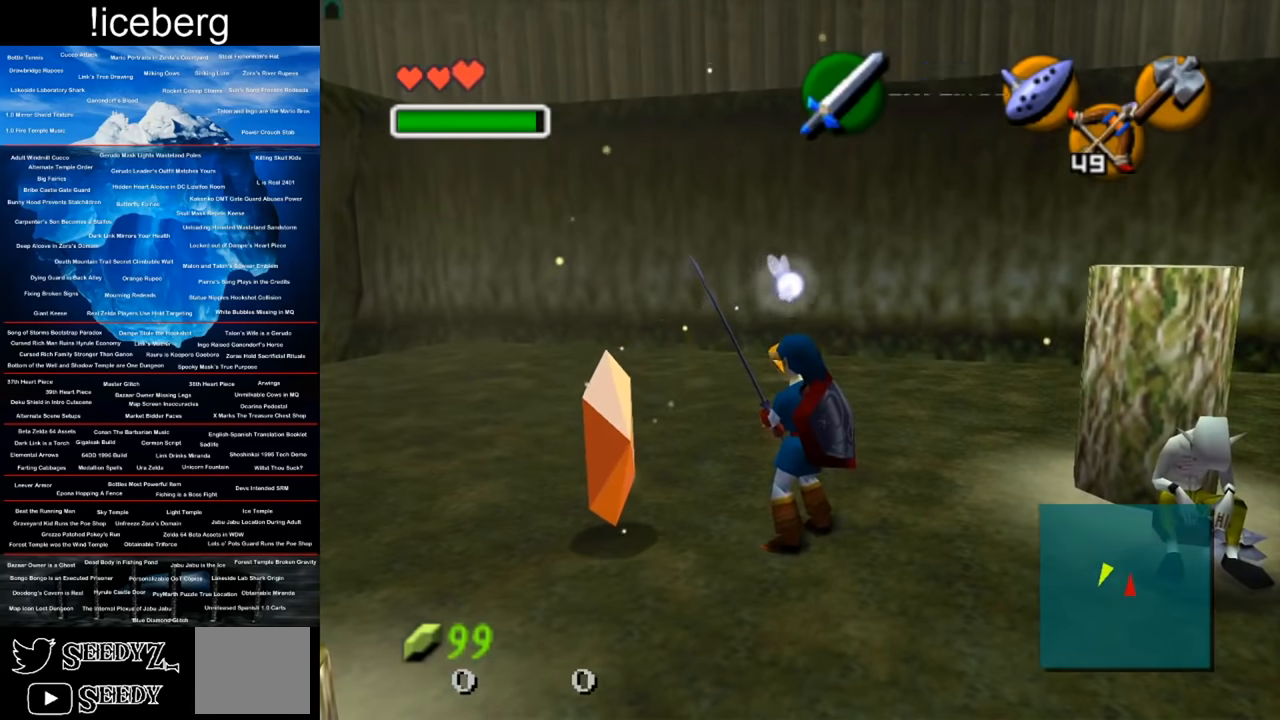
{"buttons": [], "left_stick": "left", "right_stick": "center", "events": [[50, "L1", "down"], [50, "left_stick", "left"], [100, "L1", "up"]]}
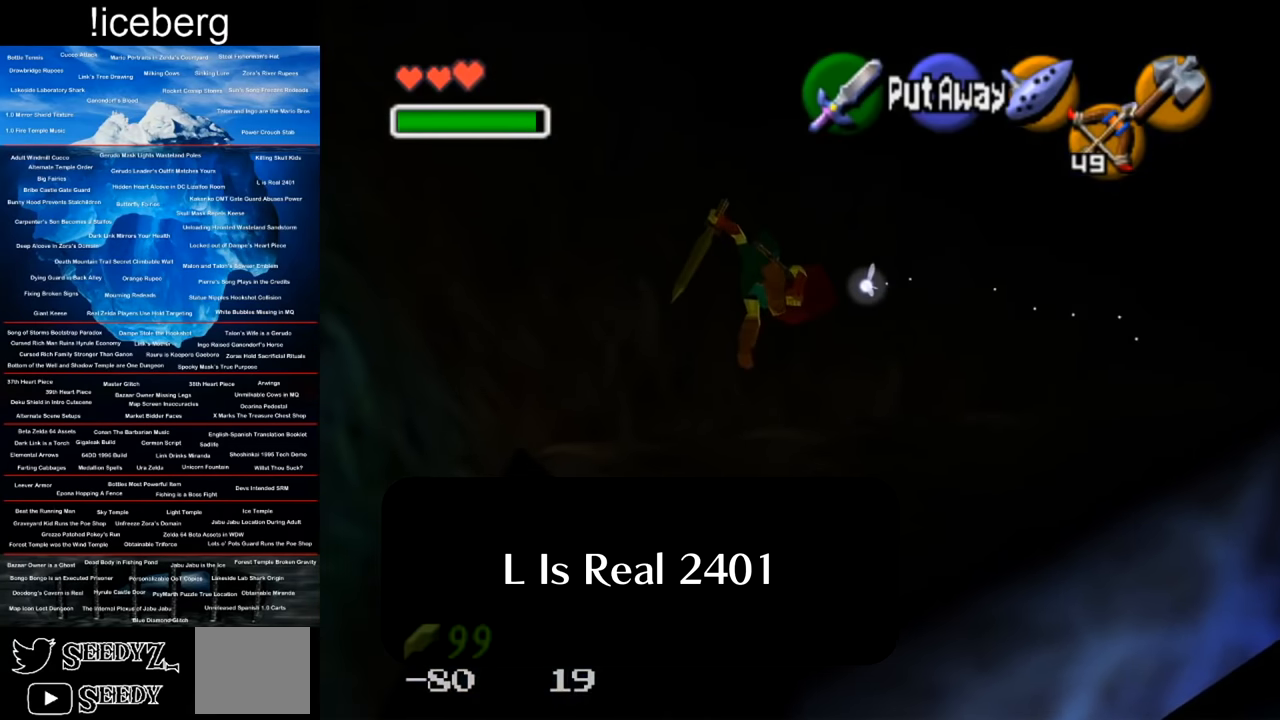
{"buttons": [], "left_stick": "left", "right_stick": "center", "events": []}
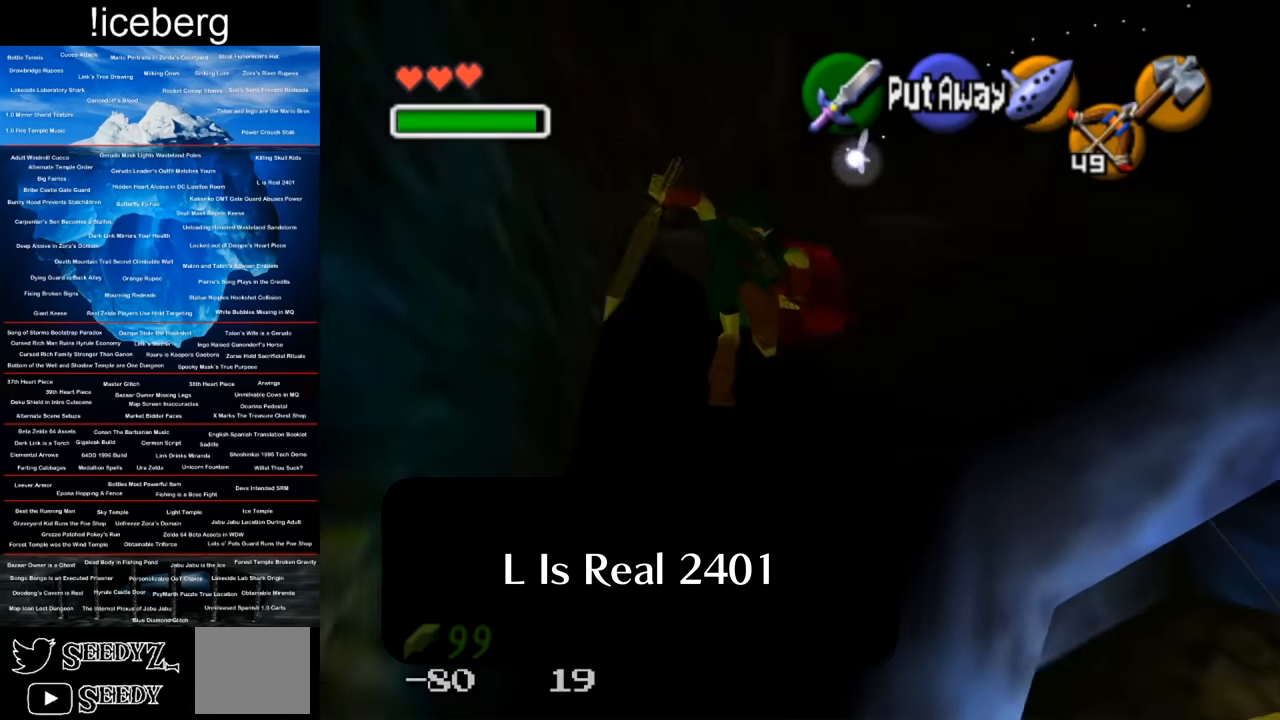
{"buttons": [], "left_stick": "up-left", "right_stick": "center", "events": [[200, "left_stick", "up-left"]]}
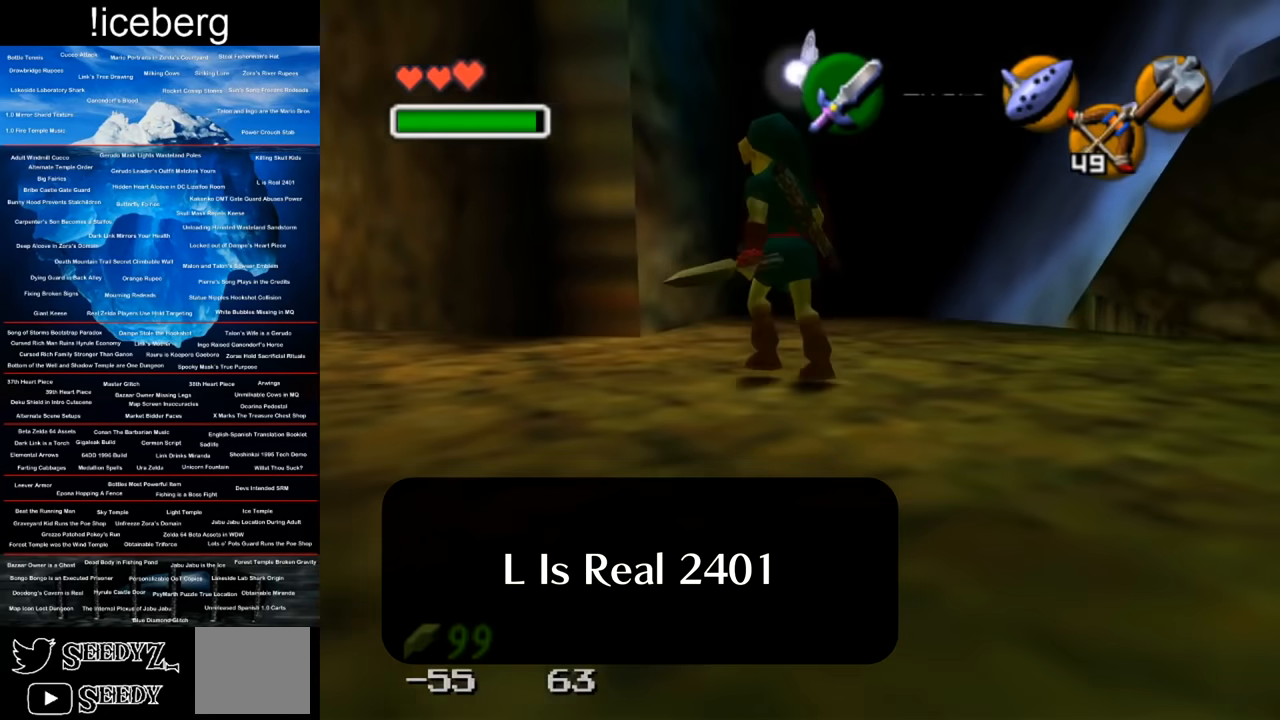
{"buttons": [], "left_stick": "down-left", "right_stick": "center", "events": [[184, "left_stick", "left"], [434, "left_stick", "down-left"]]}
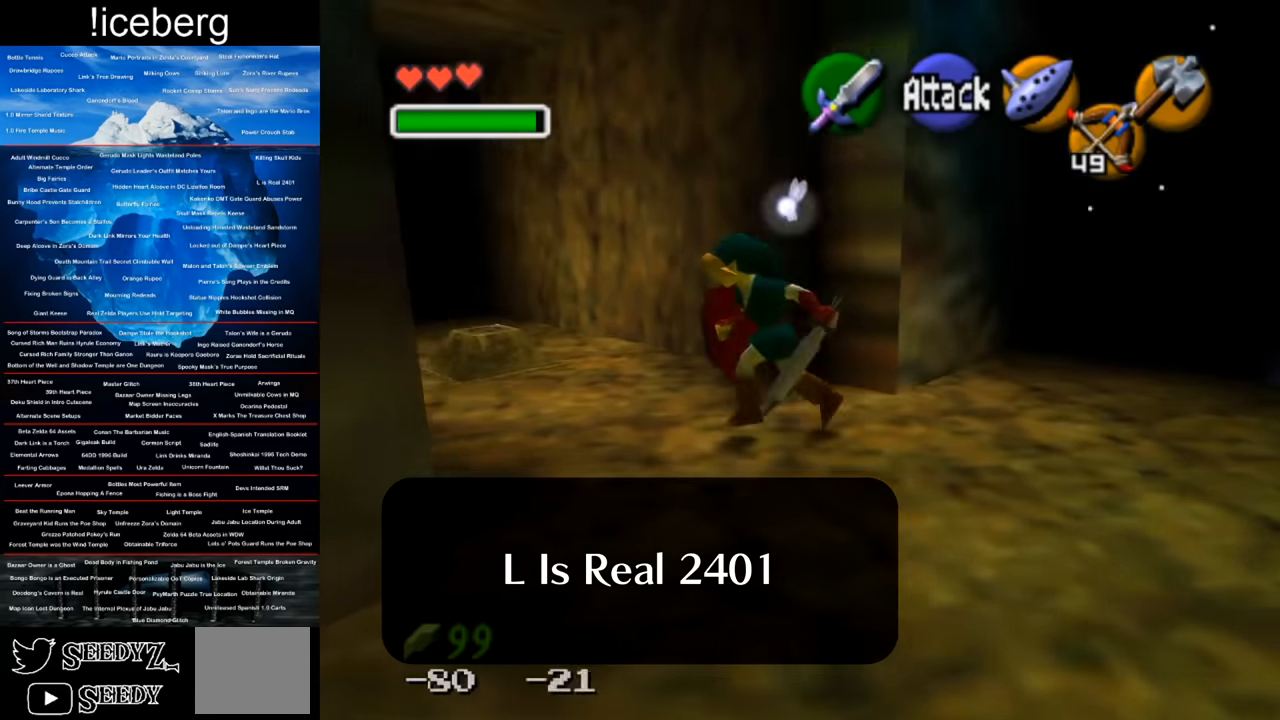
{"buttons": ["L2"], "left_stick": "center", "right_stick": "center", "events": [[33, "left_stick", "down"], [317, "L2", "down"], [317, "left_stick", "down-right"], [500, "left_stick", "center"]]}
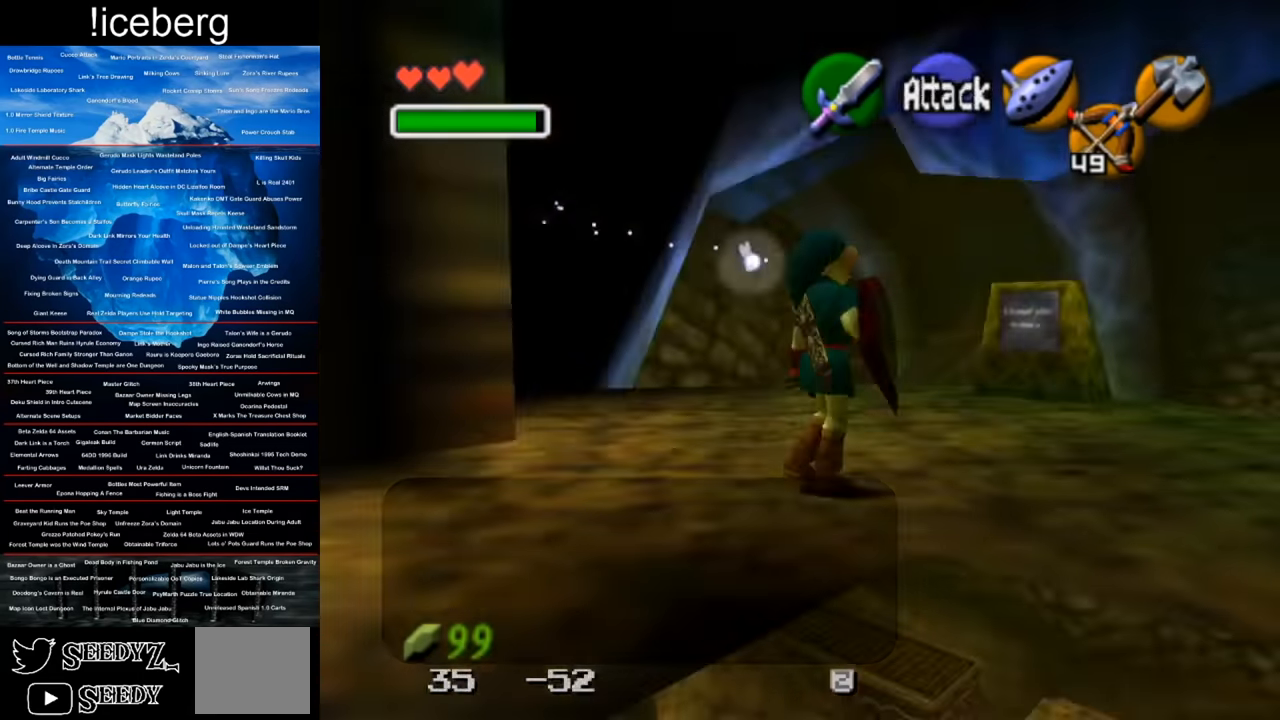
{"buttons": [], "left_stick": "up-left", "right_stick": "center", "events": [[67, "L2", "up"], [300, "right_stick", "up"], [384, "right_stick", "center"], [434, "left_stick", "up-left"]]}
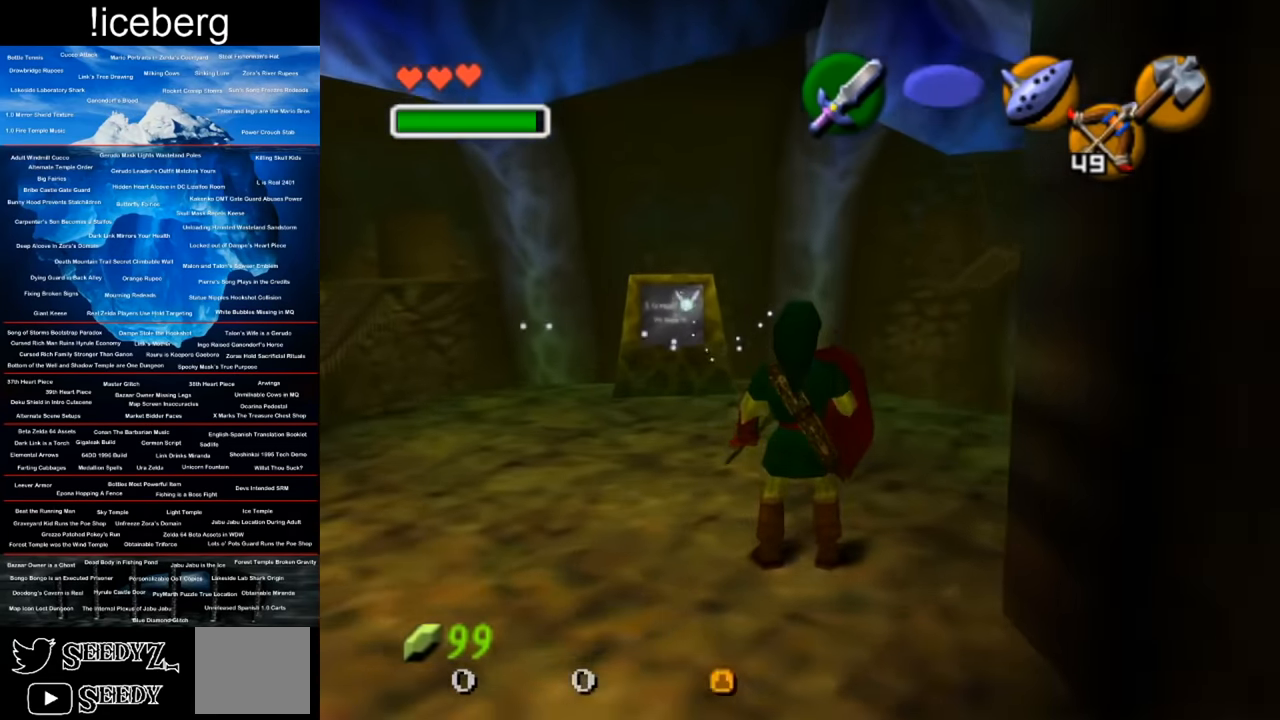
{"buttons": [], "left_stick": "center", "right_stick": "center", "events": [[383, "left_stick", "center"]]}
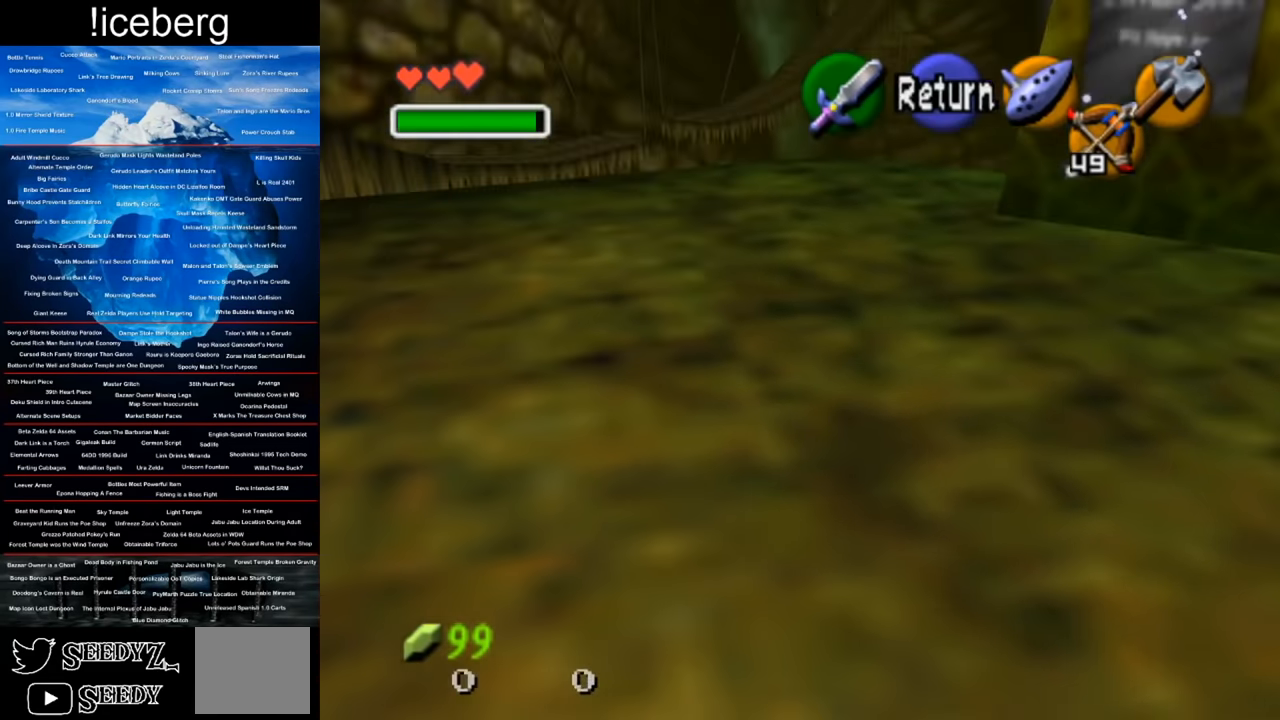
{"buttons": [], "left_stick": "up", "right_stick": "center", "events": [[117, "right_stick", "up"], [134, "left_stick", "right"], [200, "left_stick", "up-right"], [234, "right_stick", "center"], [351, "left_stick", "up"]]}
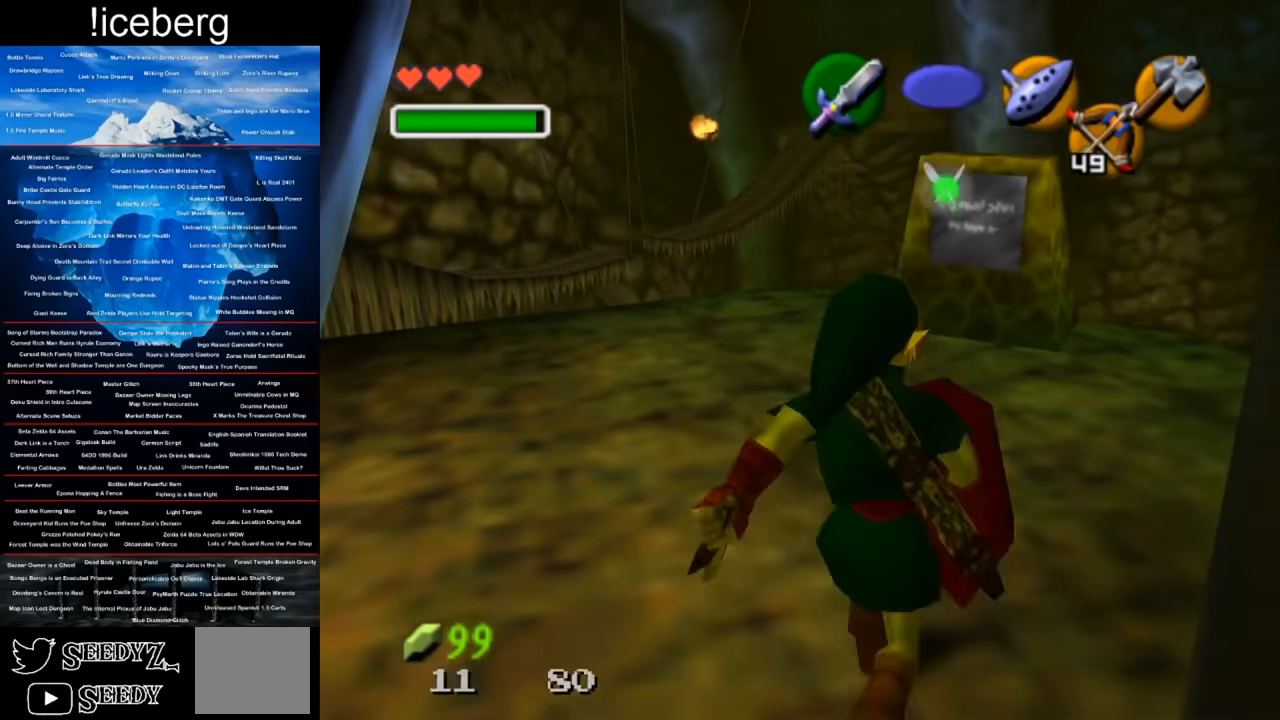
{"buttons": [], "left_stick": "up-right", "right_stick": "center", "events": [[467, "left_stick", "up-right"]]}
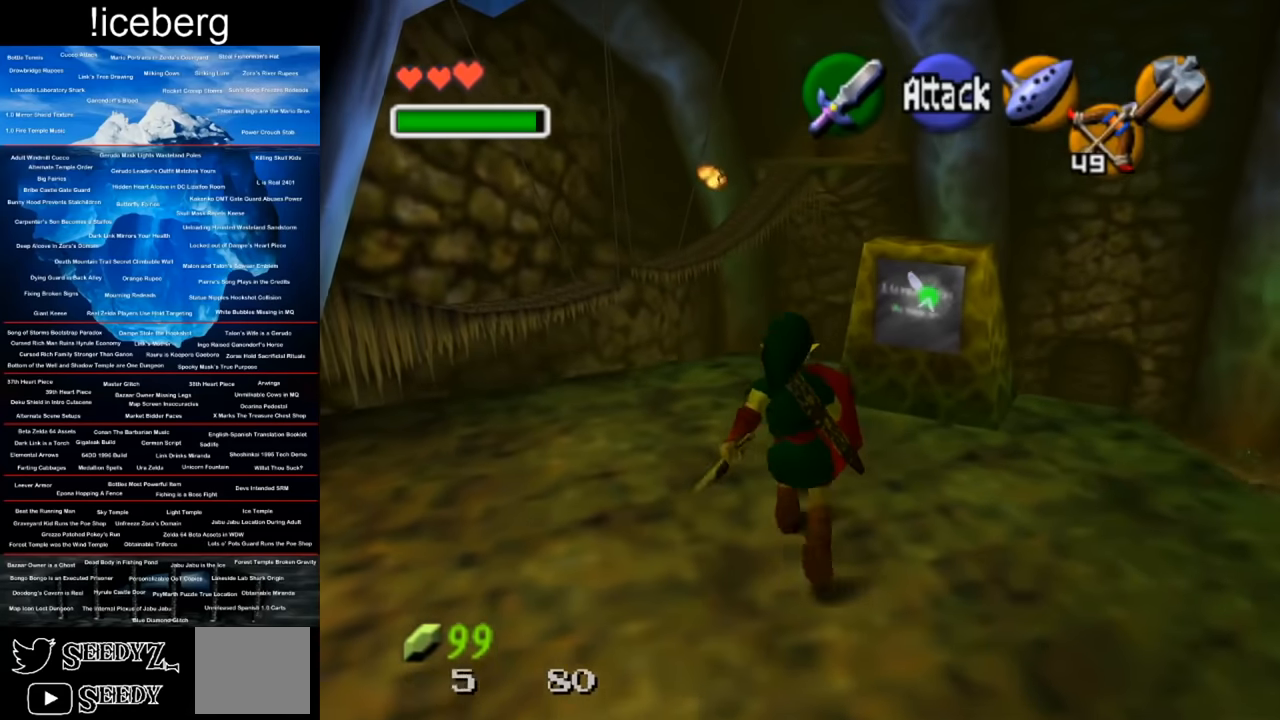
{"buttons": [], "left_stick": "center", "right_stick": "center", "events": [[34, "right_stick", "up"], [84, "left_stick", "center"], [134, "right_stick", "center"]]}
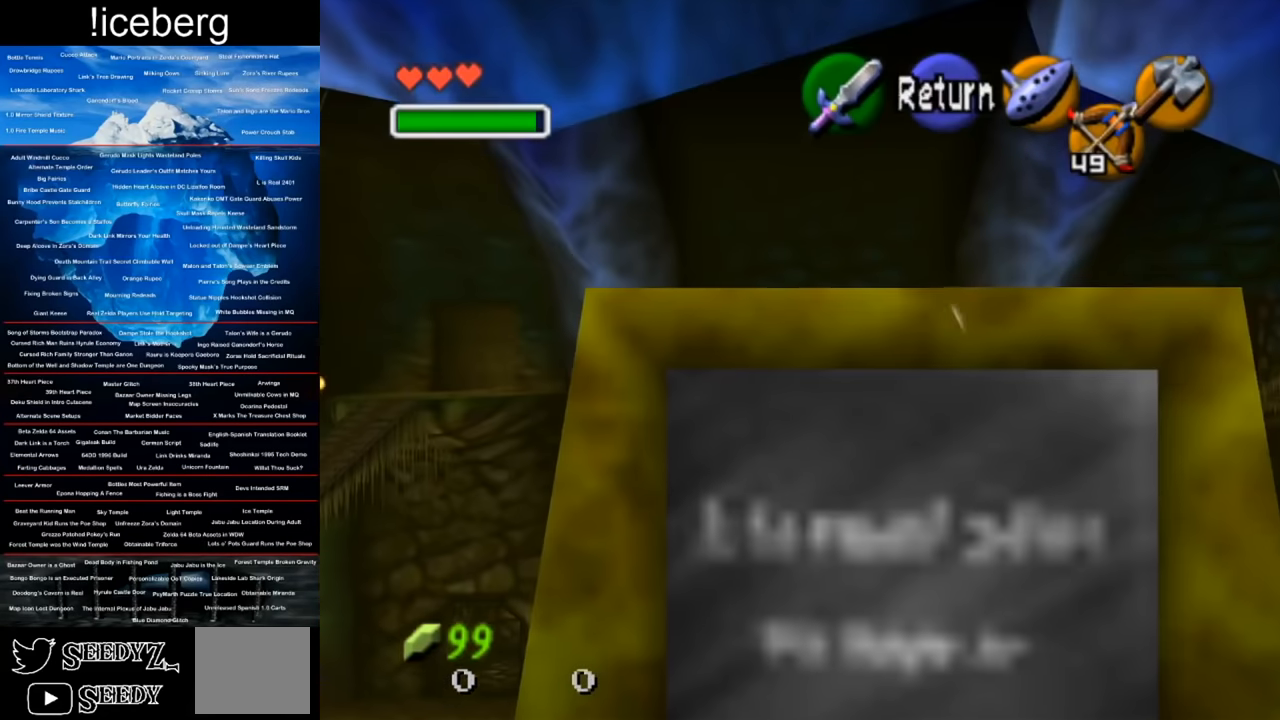
{"buttons": [], "left_stick": "center", "right_stick": "center", "events": [[67, "left_stick", "right"], [200, "left_stick", "center"]]}
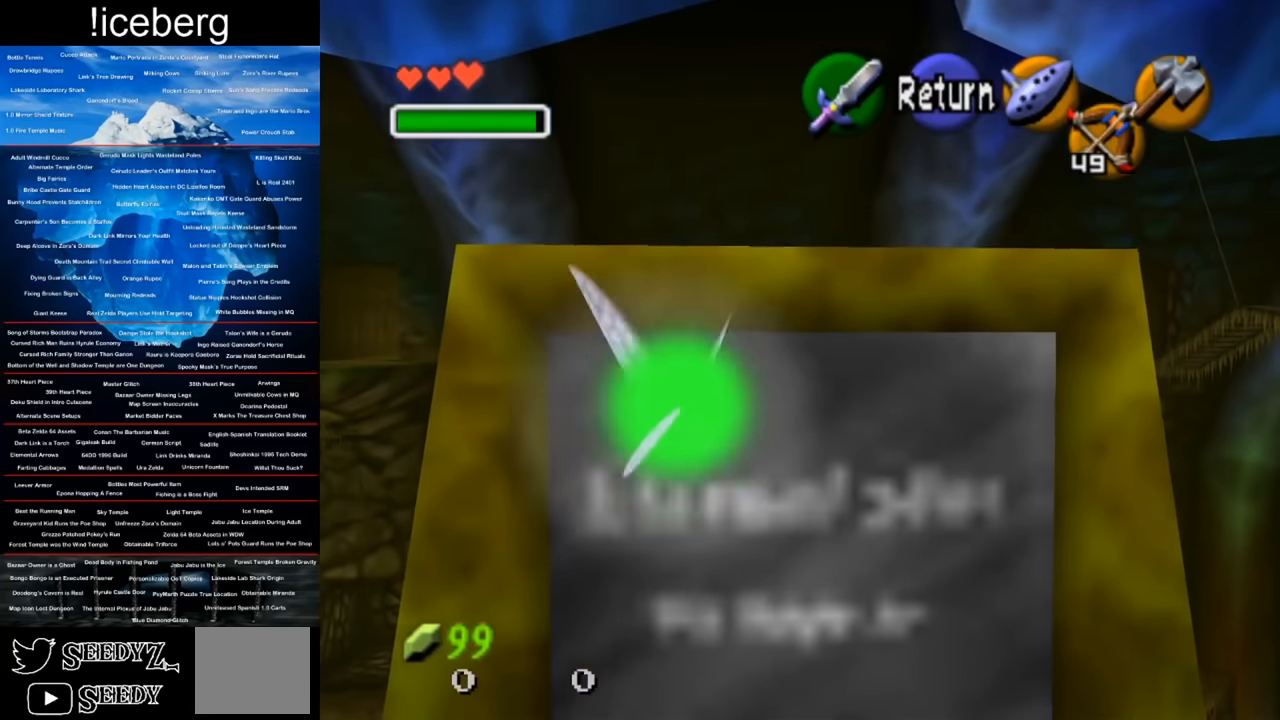
{"buttons": [], "left_stick": "up", "right_stick": "center", "events": [[184, "left_stick", "up"]]}
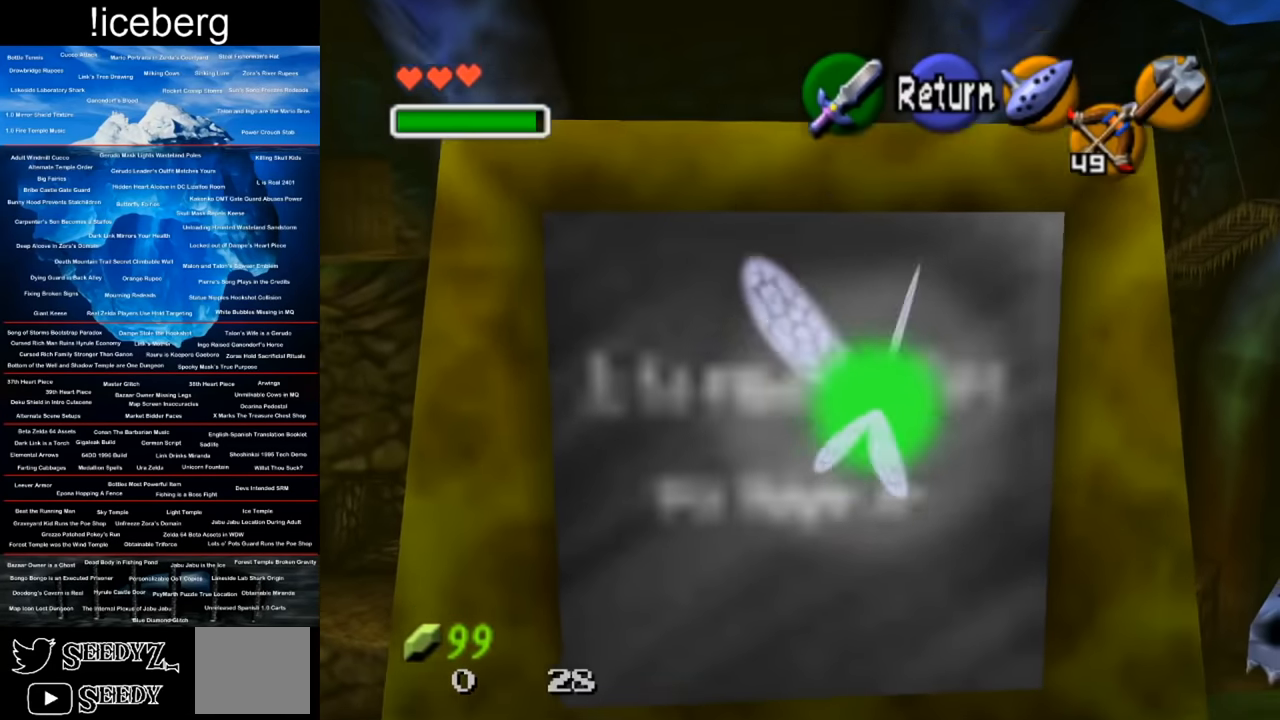
{"buttons": [], "left_stick": "up", "right_stick": "center", "events": []}
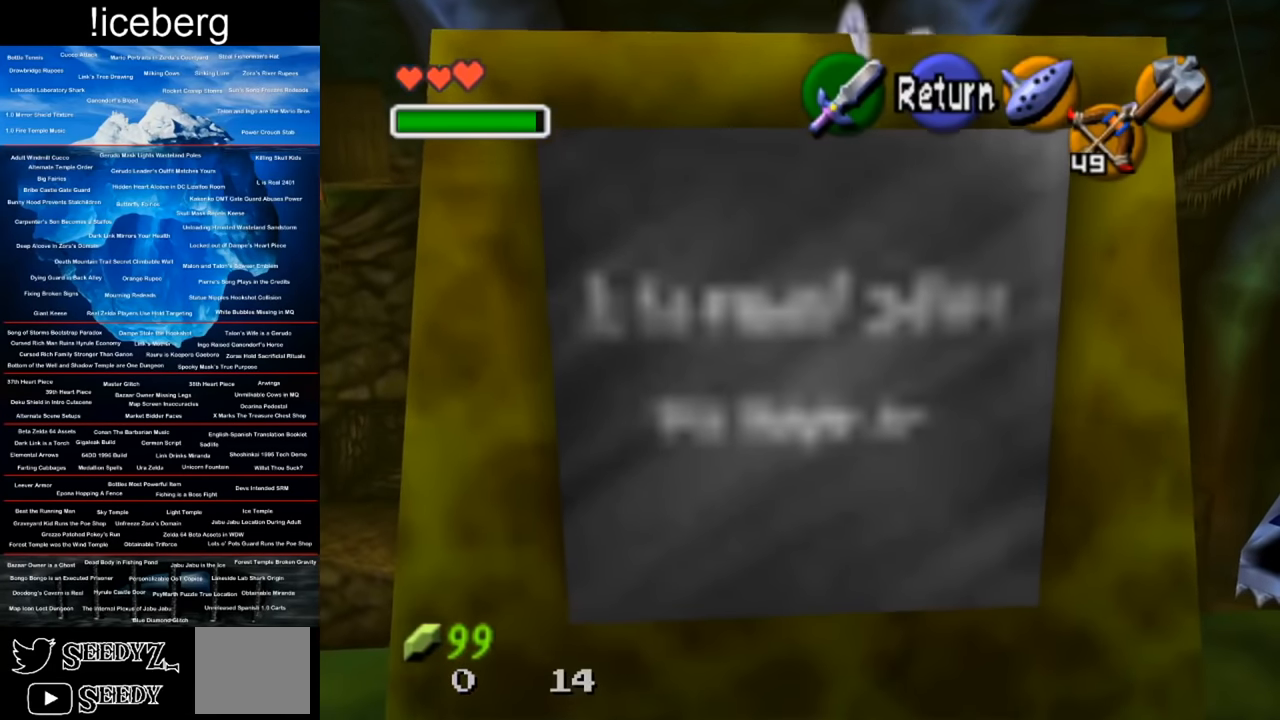
{"buttons": [], "left_stick": "up", "right_stick": "center", "events": []}
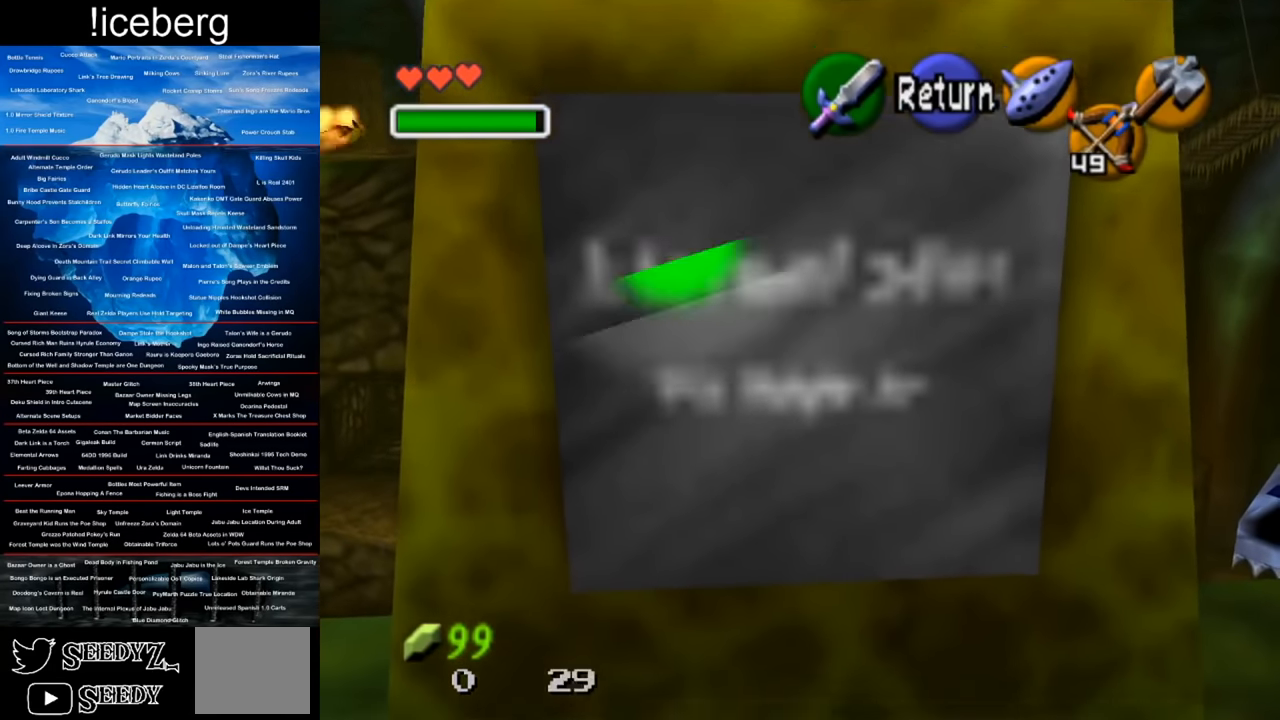
{"buttons": [], "left_stick": "up", "right_stick": "center", "events": []}
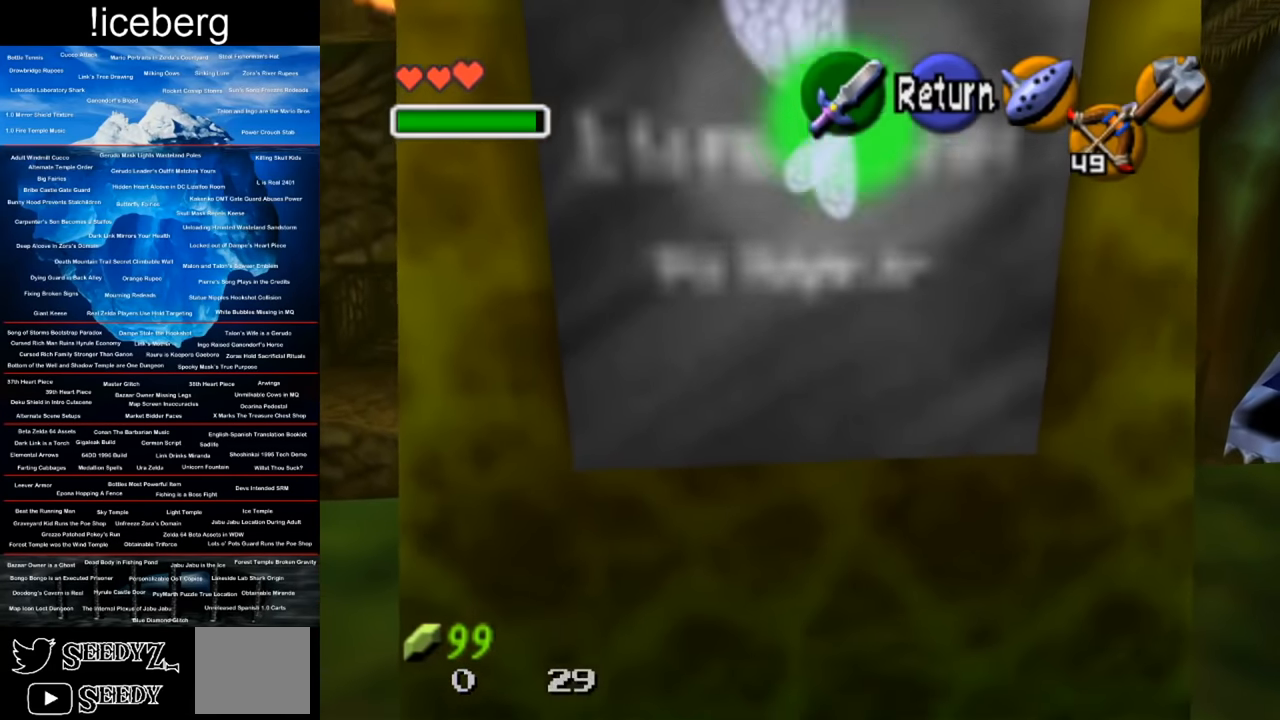
{"buttons": [], "left_stick": "center", "right_stick": "center", "events": [[50, "left_stick", "center"]]}
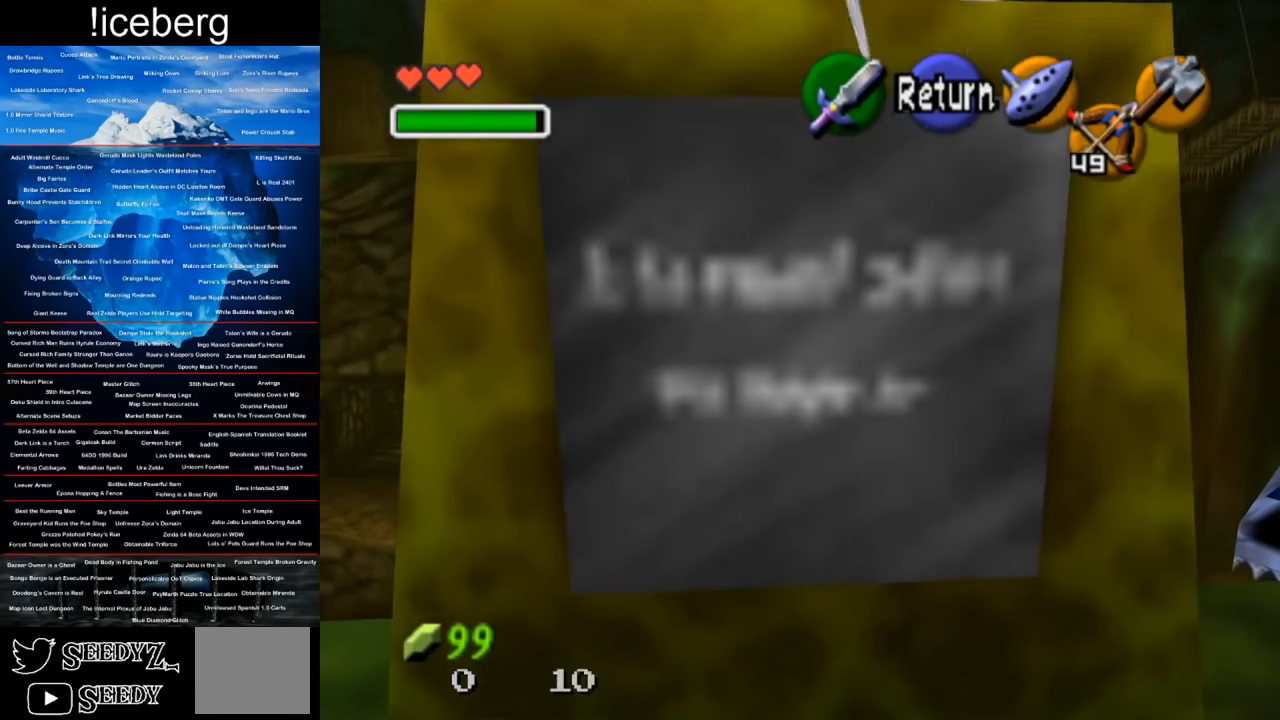
{"buttons": [], "left_stick": "up", "right_stick": "center", "events": [[183, "left_stick", "up"]]}
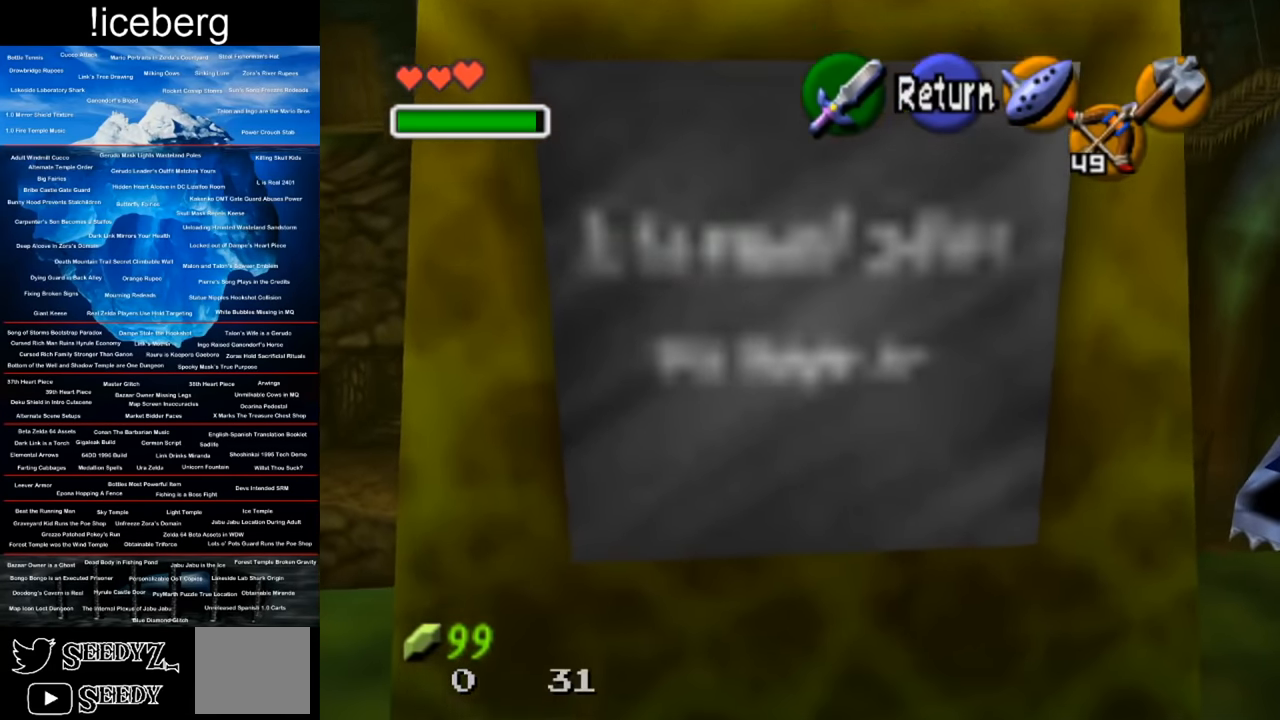
{"buttons": [], "left_stick": "center", "right_stick": "center", "events": [[167, "left_stick", "center"]]}
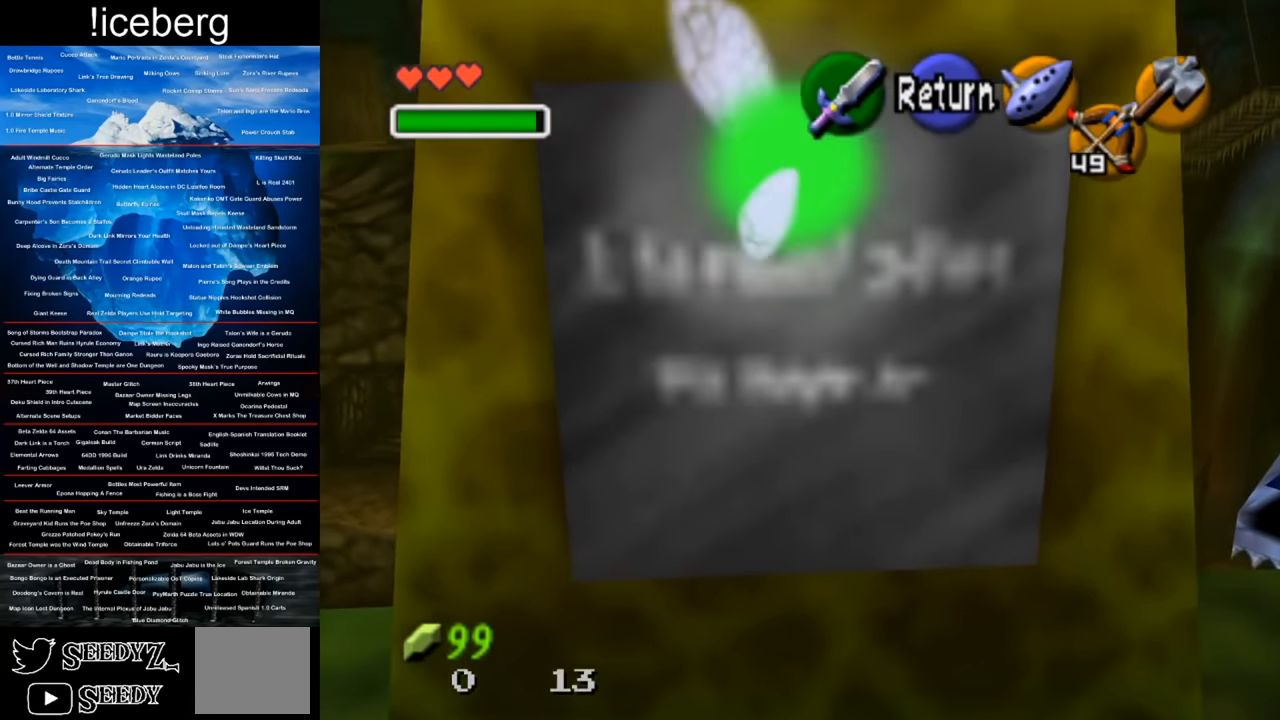
{"buttons": [], "left_stick": "up", "right_stick": "center", "events": [[216, "left_stick", "up"]]}